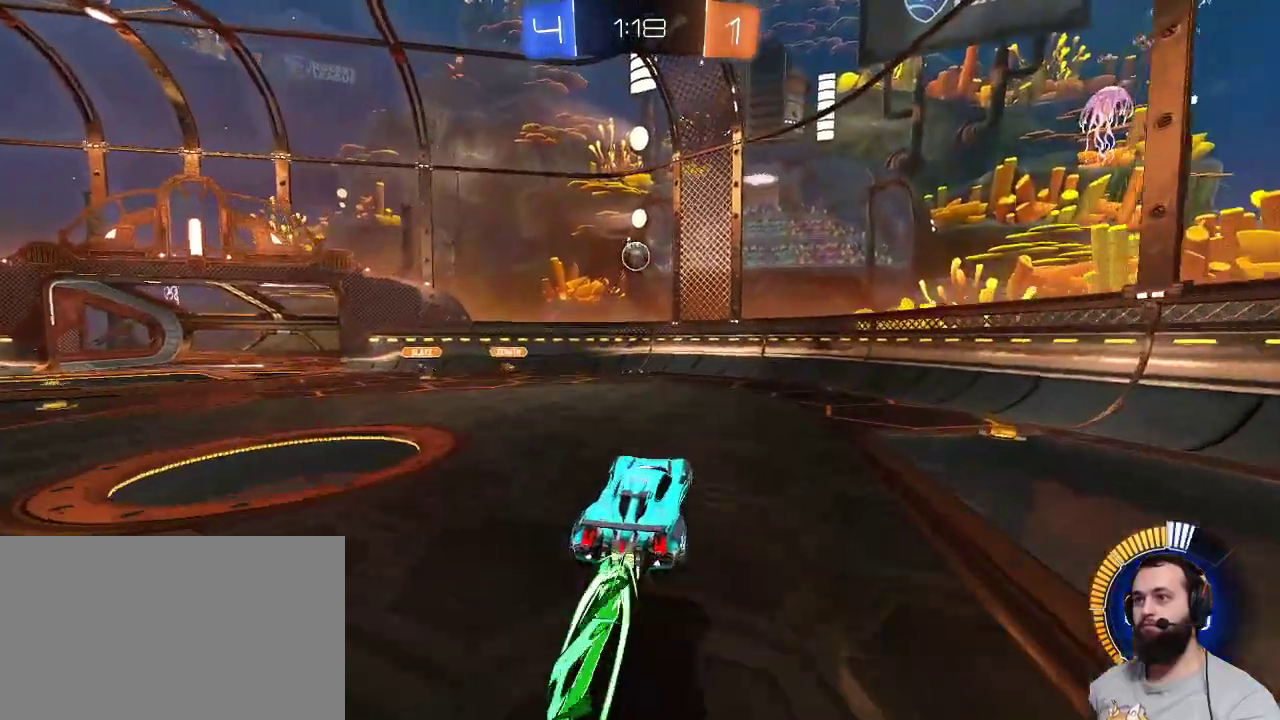
Gameplay with keyboard and mouse; each line is a JSON object with the keys and mouse buttons held at the frame after it. "events" lists presses ("down") and releases ("up") of "a", "ctrl", "d", "e", "q", "r", "s", "shift", "space", "z", "mouse_left", "mouse_wheel" and "mouse_right" between this image and that frame as [ms after this image, input, new state], when the widget could be followed in between. "mouse_left", "mouse_wheel", "mouse_right" = the "left", "wheel", "right" buttons of the "mouse" list. No other keys are recorded. "wheel" means that the mouse wheel is clicked or scrolled. Mouse movement is not recorded.
{"keys": [], "mouse": ["left"], "events": [[134, "q", "down"], [134, "s", "down"], [184, "s", "up"], [267, "q", "up"]]}
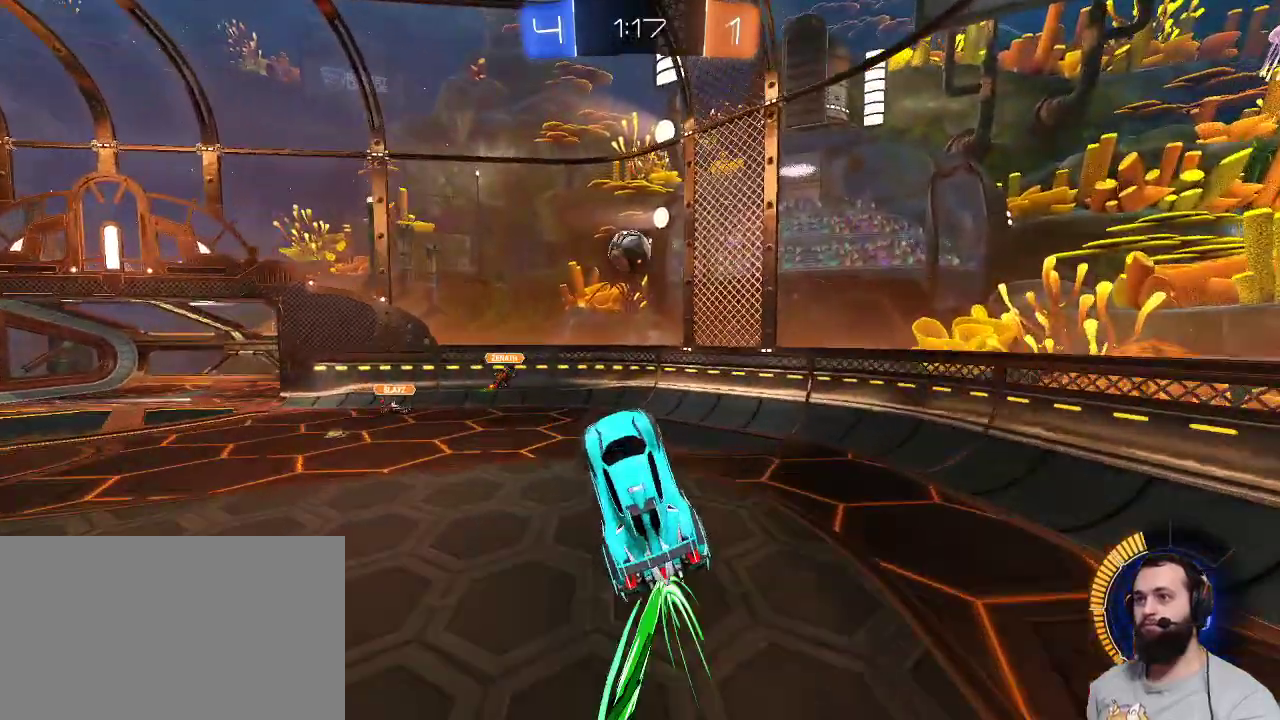
{"keys": ["q"], "mouse": ["left", "right"], "events": [[384, "q", "down"], [434, "mouse_right", "down"]]}
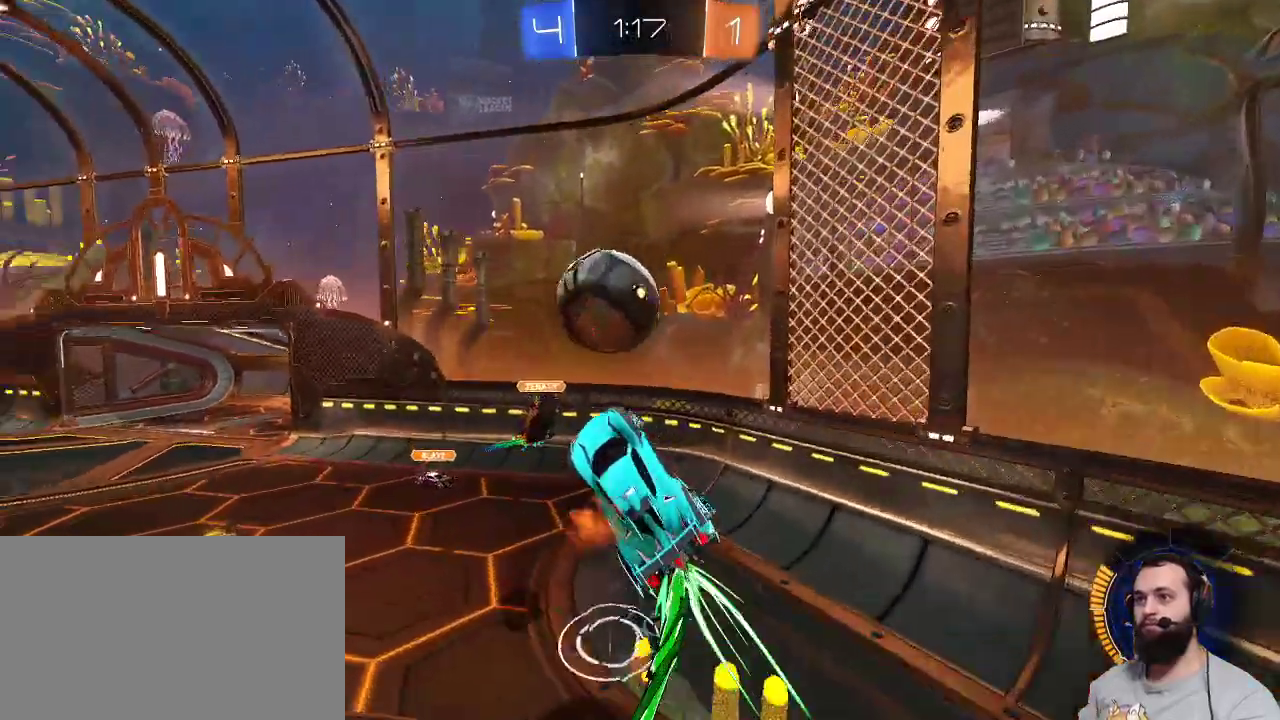
{"keys": [], "mouse": [], "events": [[117, "mouse_right", "up"], [167, "mouse_left", "up"], [217, "q", "up"]]}
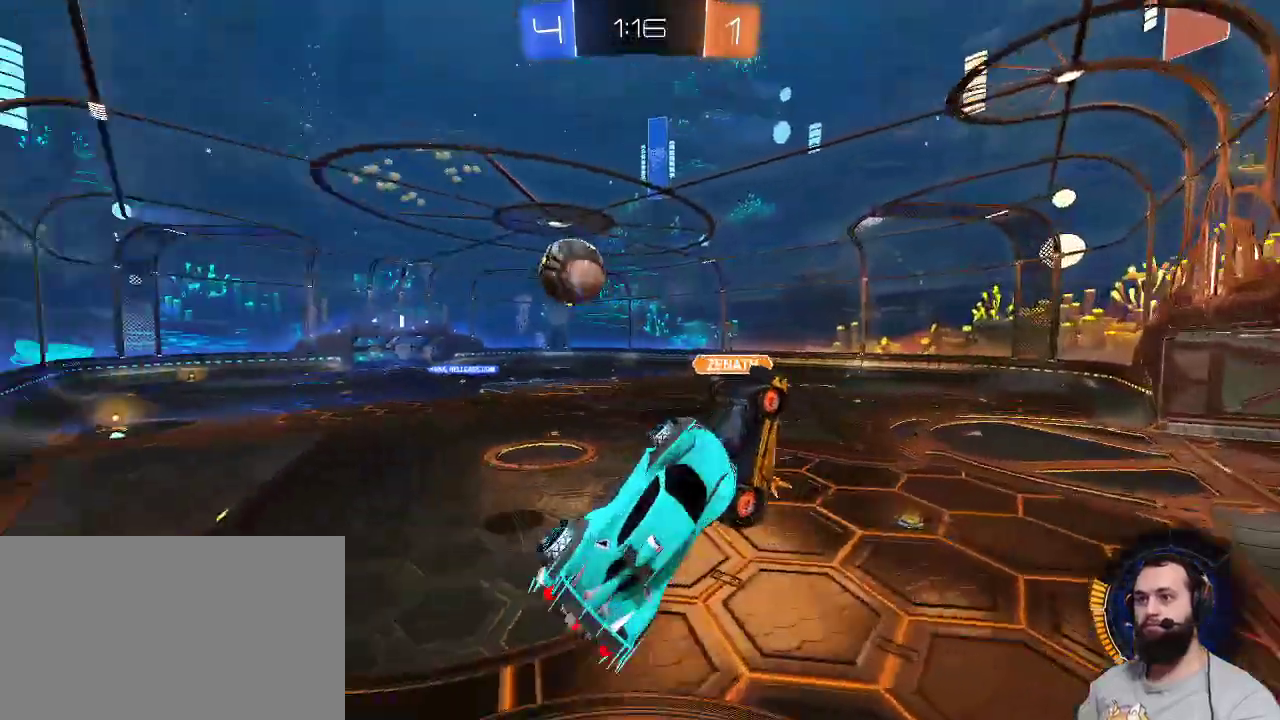
{"keys": ["q", "z"], "mouse": [], "events": [[84, "q", "down"], [84, "z", "down"]]}
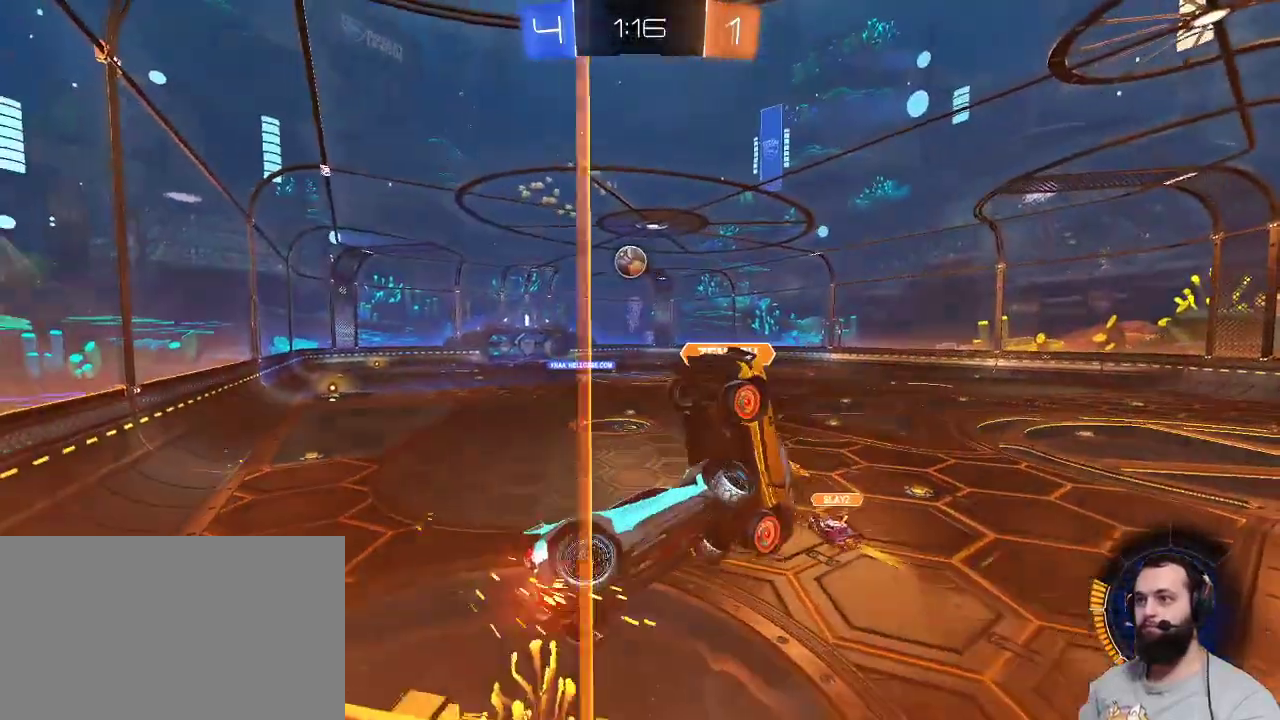
{"keys": ["q", "z"], "mouse": [], "events": []}
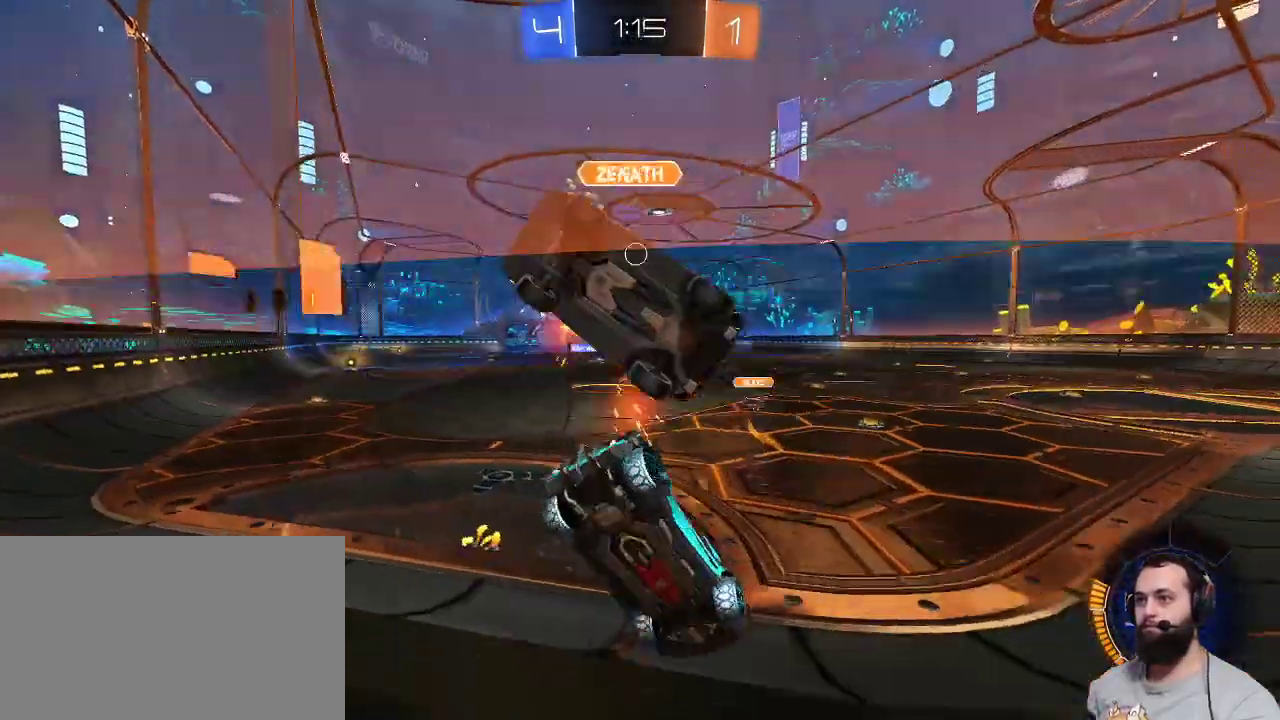
{"keys": ["q", "z"], "mouse": ["left"], "events": [[400, "mouse_left", "down"]]}
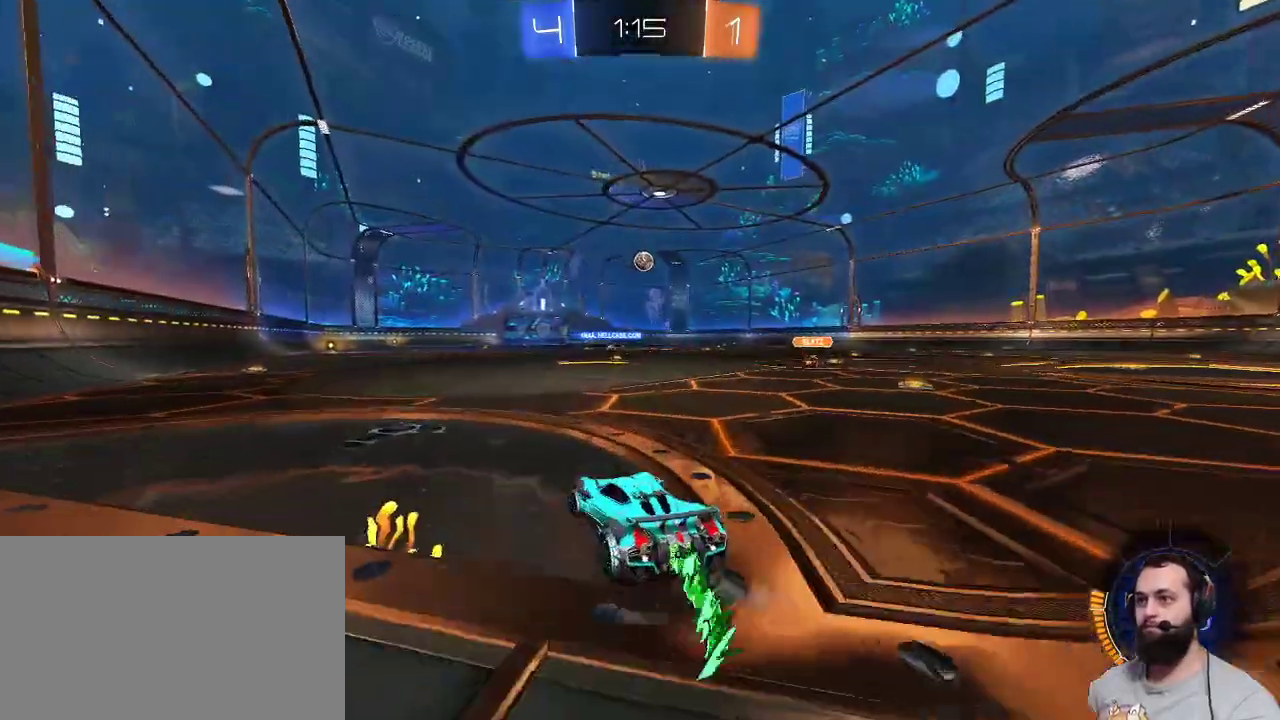
{"keys": ["z"], "mouse": ["left", "right"], "events": [[67, "q", "up"], [500, "mouse_right", "down"]]}
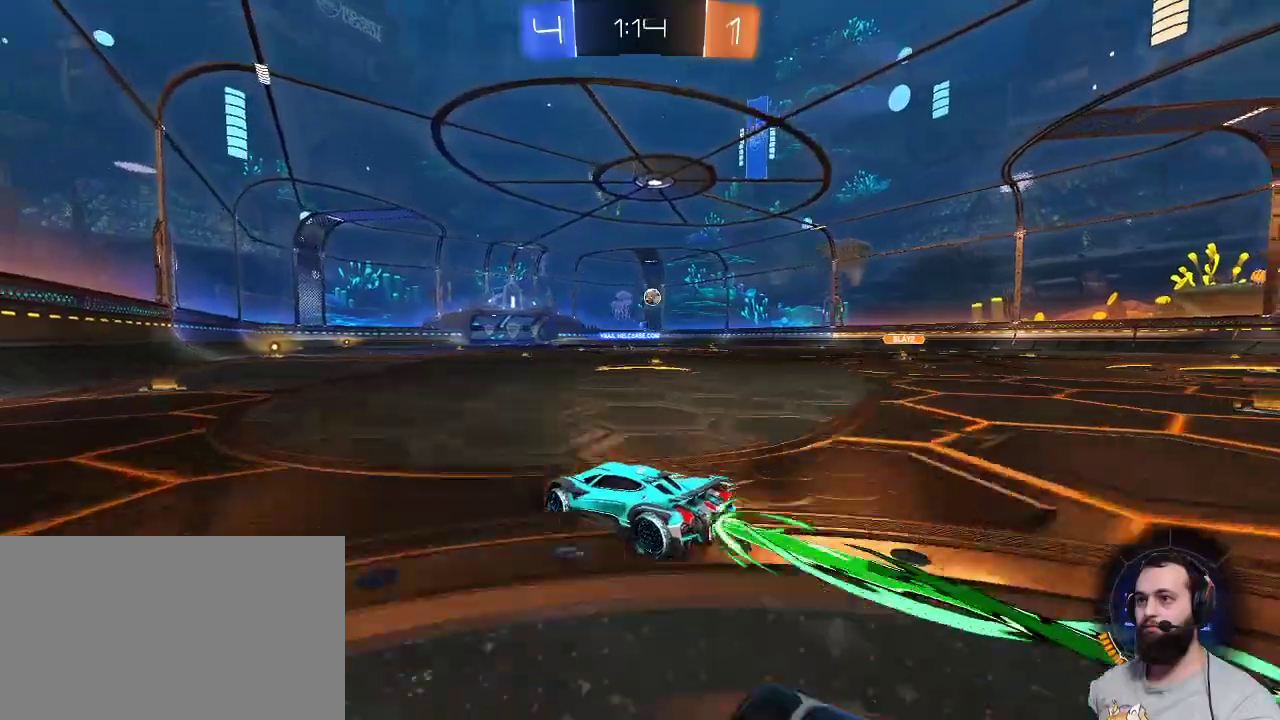
{"keys": [], "mouse": [], "events": [[67, "mouse_left", "up"], [100, "mouse_right", "up"], [150, "mouse_right", "down"], [250, "mouse_right", "up"], [384, "z", "up"]]}
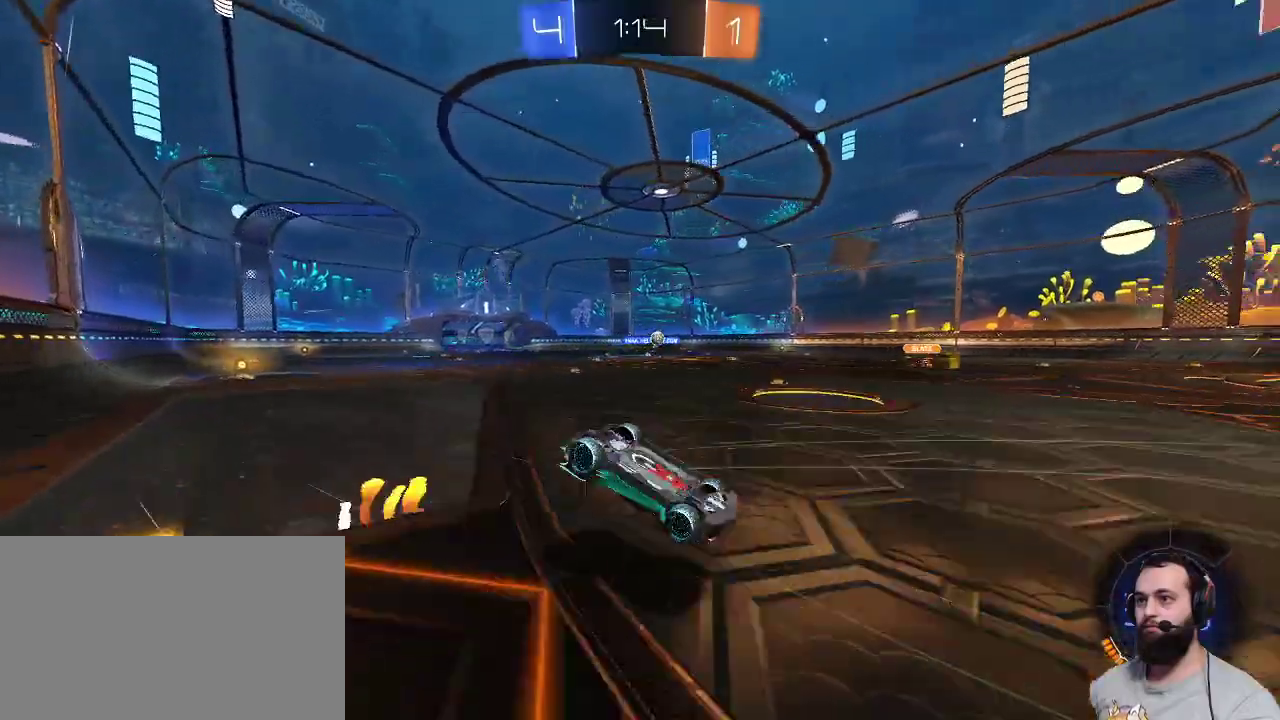
{"keys": [], "mouse": [], "events": []}
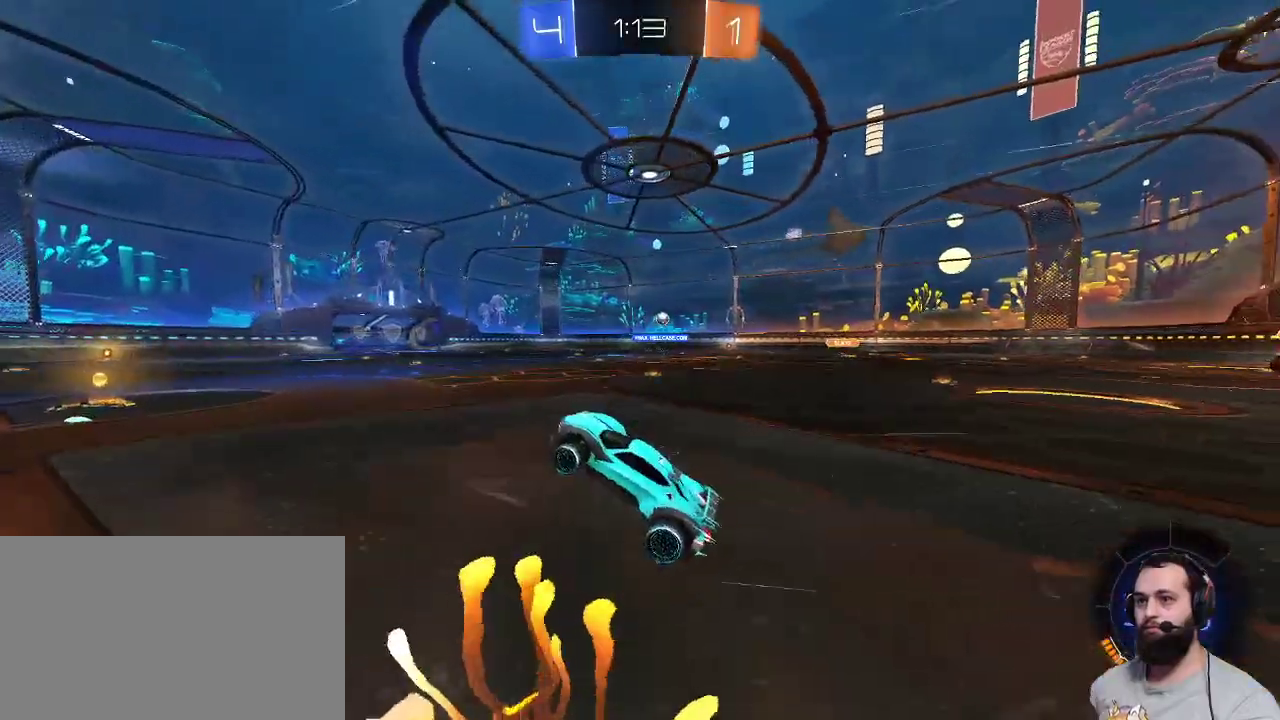
{"keys": ["d", "z"], "mouse": ["left"], "events": [[184, "d", "down"], [184, "z", "down"], [267, "mouse_left", "down"]]}
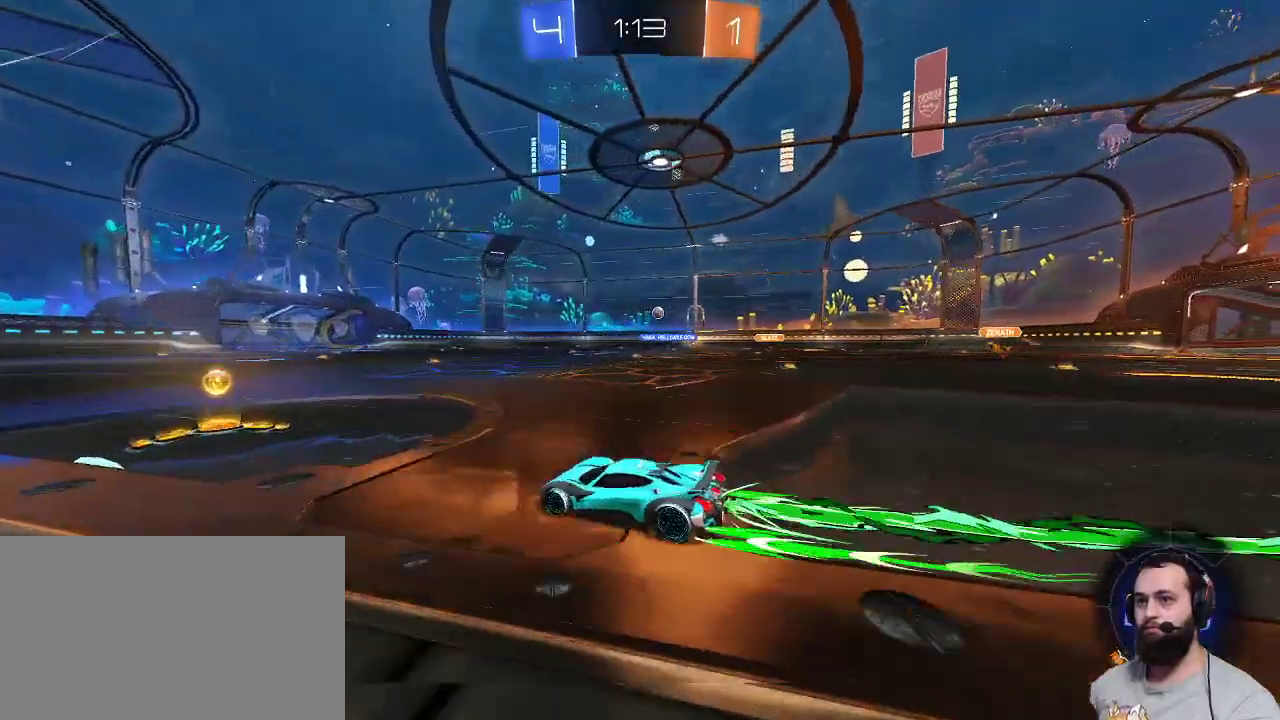
{"keys": ["d", "z"], "mouse": [], "events": [[150, "mouse_left", "up"], [200, "mouse_right", "down"], [250, "mouse_right", "up"], [284, "mouse_right", "down"], [384, "mouse_right", "up"]]}
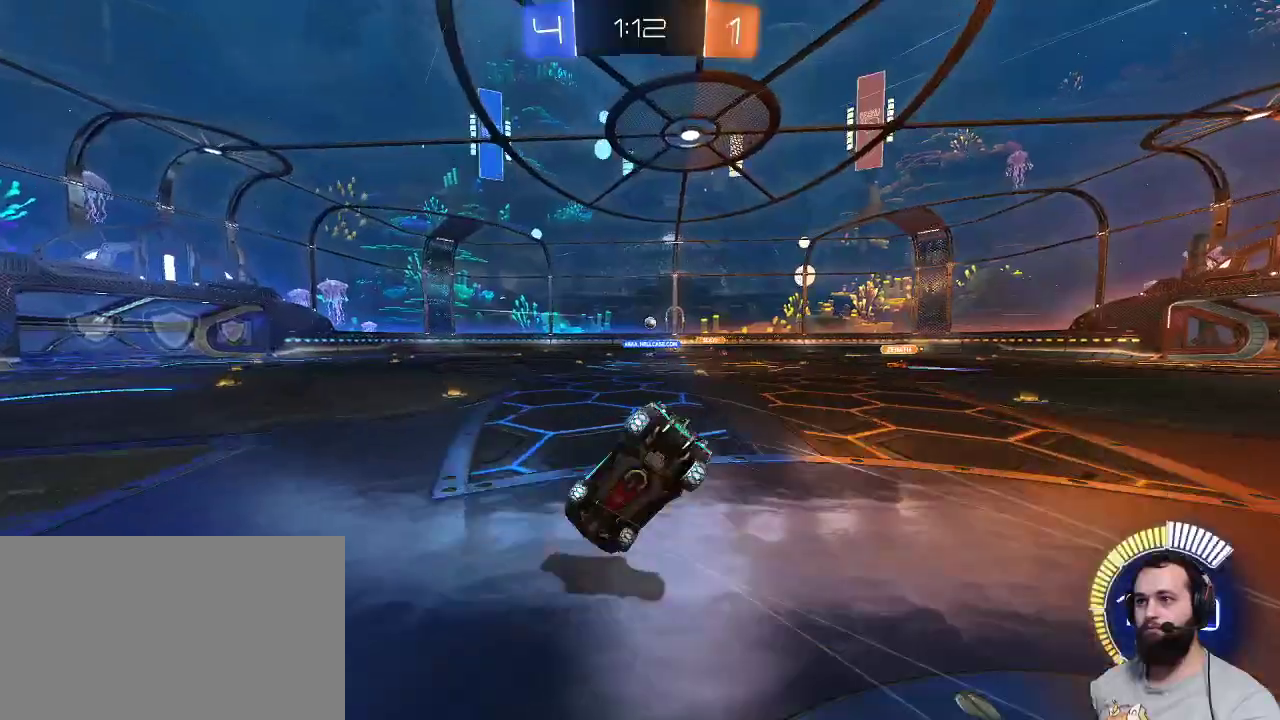
{"keys": [], "mouse": [], "events": [[67, "d", "up"], [67, "z", "up"]]}
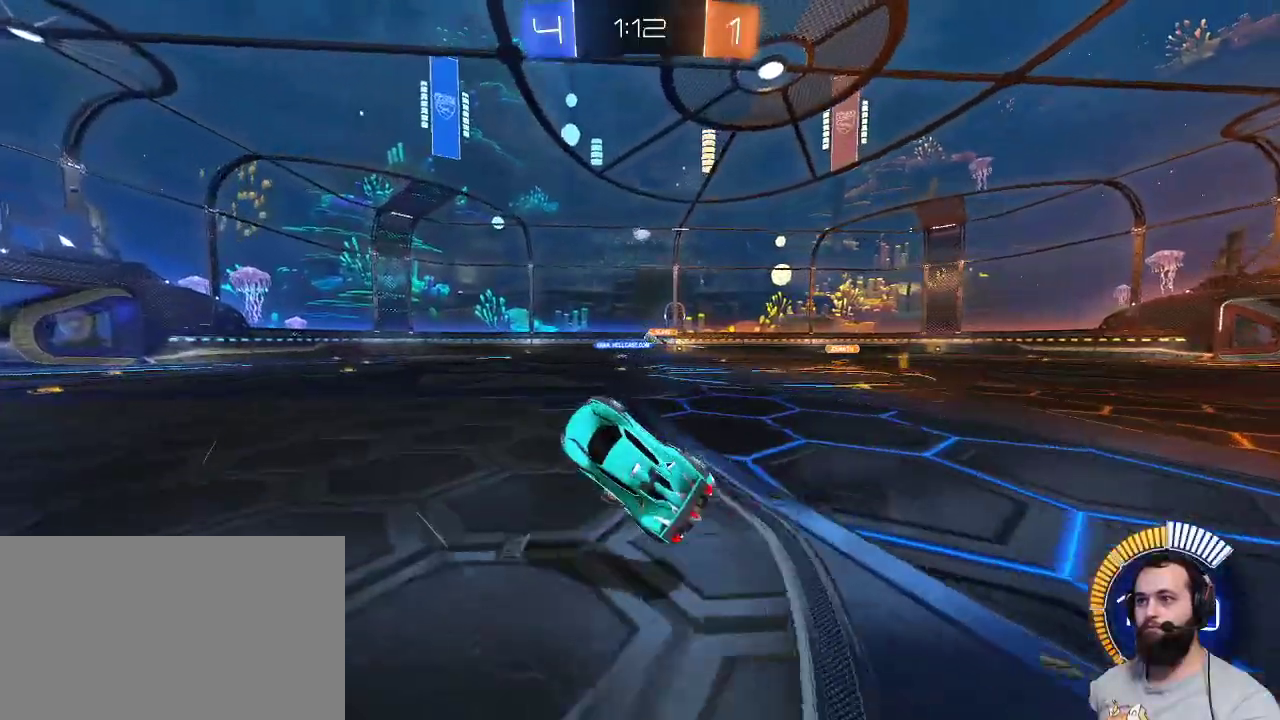
{"keys": ["q", "z"], "mouse": [], "events": [[367, "q", "down"], [367, "z", "down"]]}
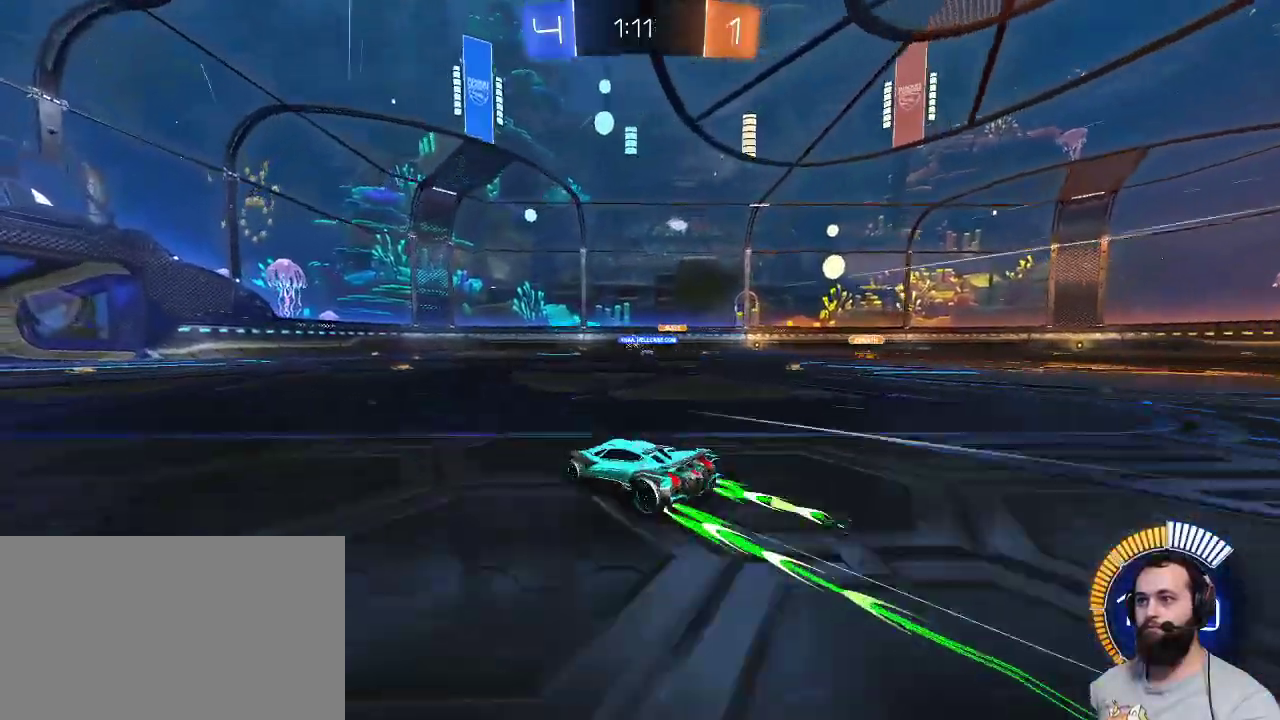
{"keys": ["z"], "mouse": [], "events": [[250, "q", "up"]]}
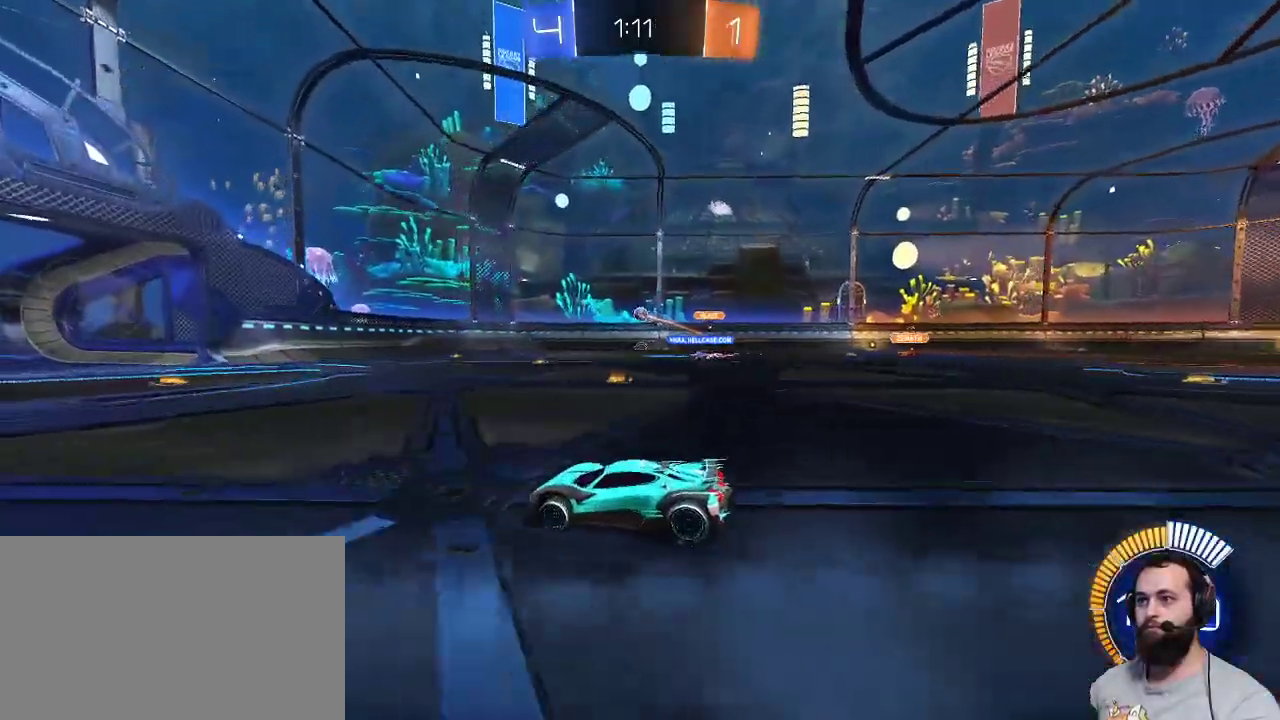
{"keys": ["z"], "mouse": [], "events": []}
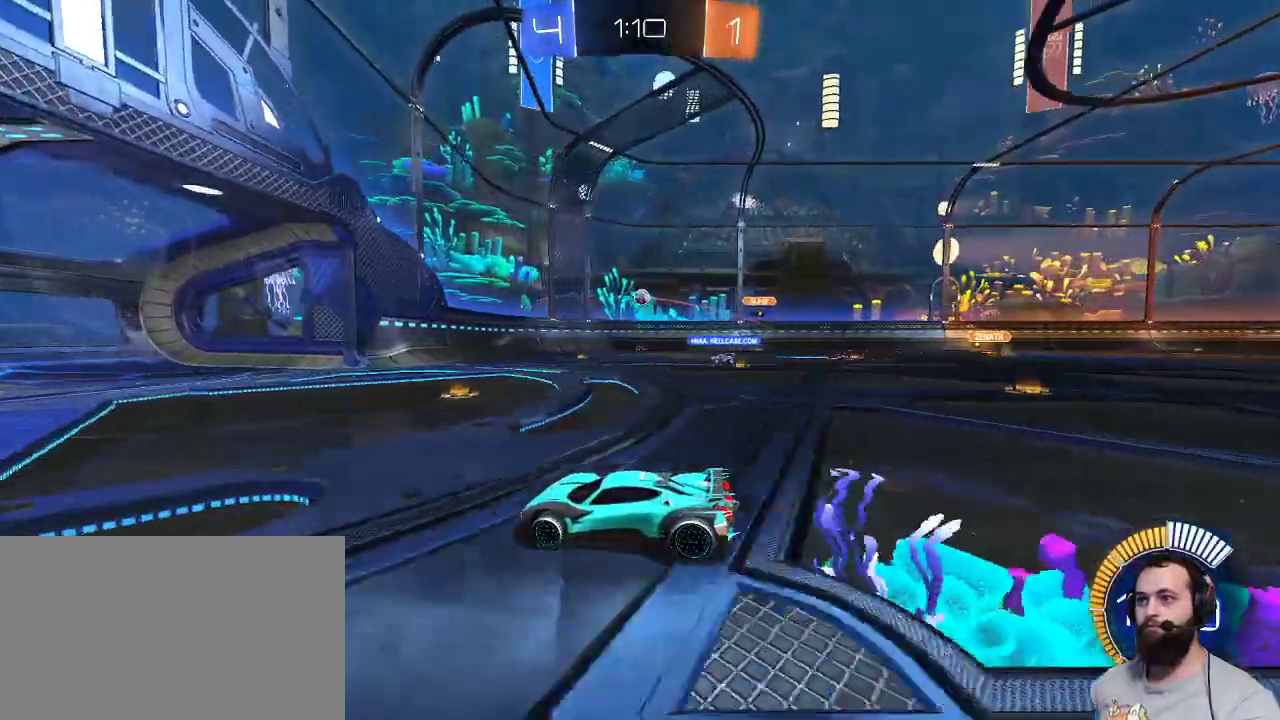
{"keys": ["d"], "mouse": [], "events": [[134, "d", "down"], [234, "shift", "down"], [367, "z", "up"], [500, "shift", "up"]]}
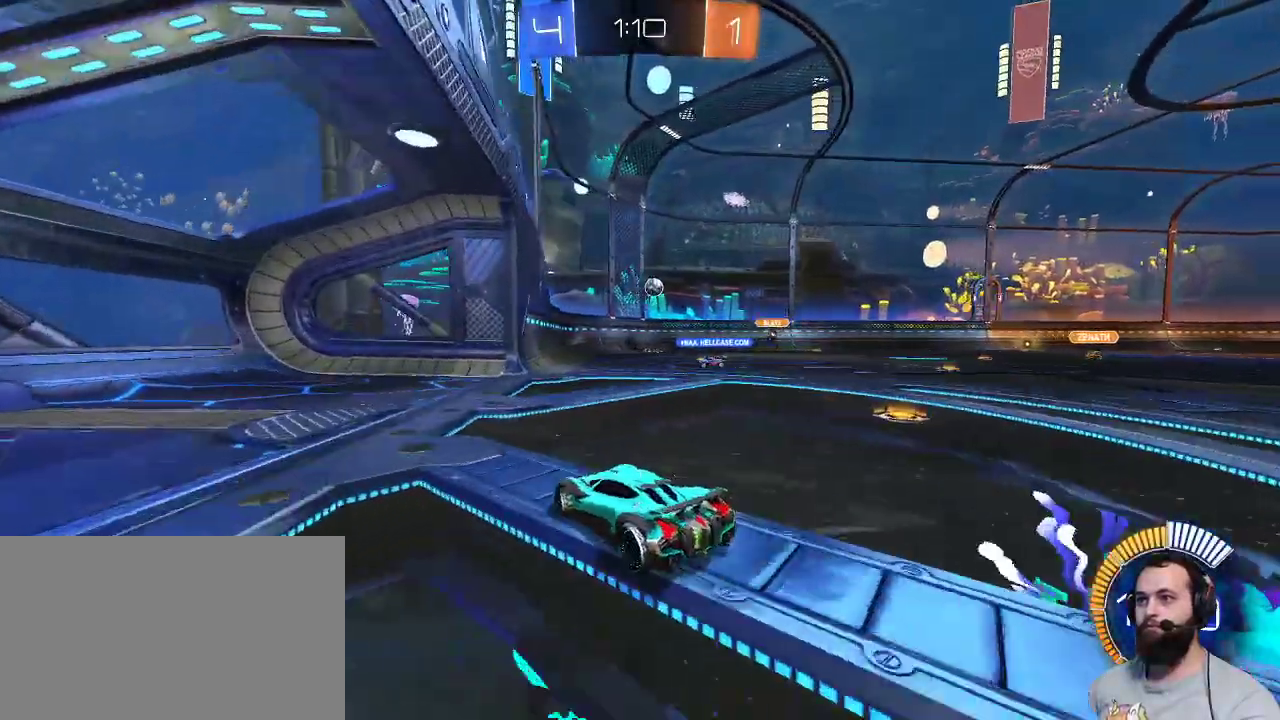
{"keys": [], "mouse": [], "events": [[100, "d", "up"], [200, "s", "down"], [384, "s", "up"]]}
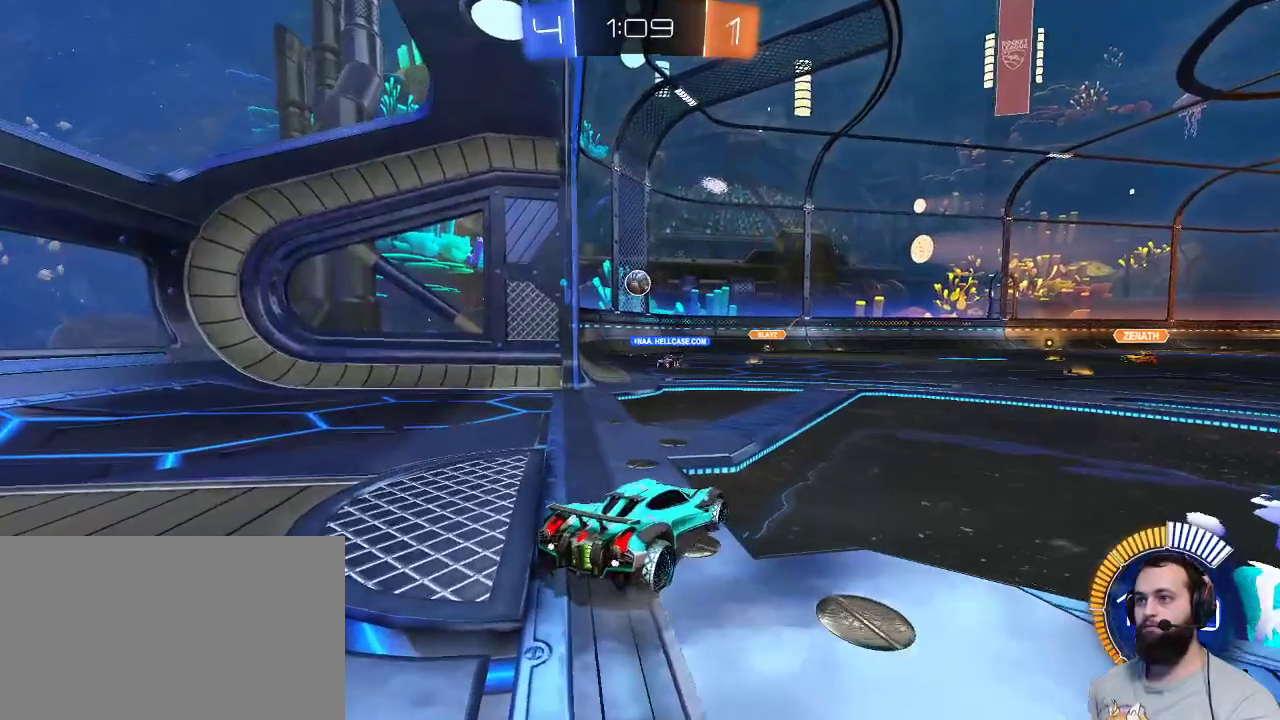
{"keys": [], "mouse": [], "events": []}
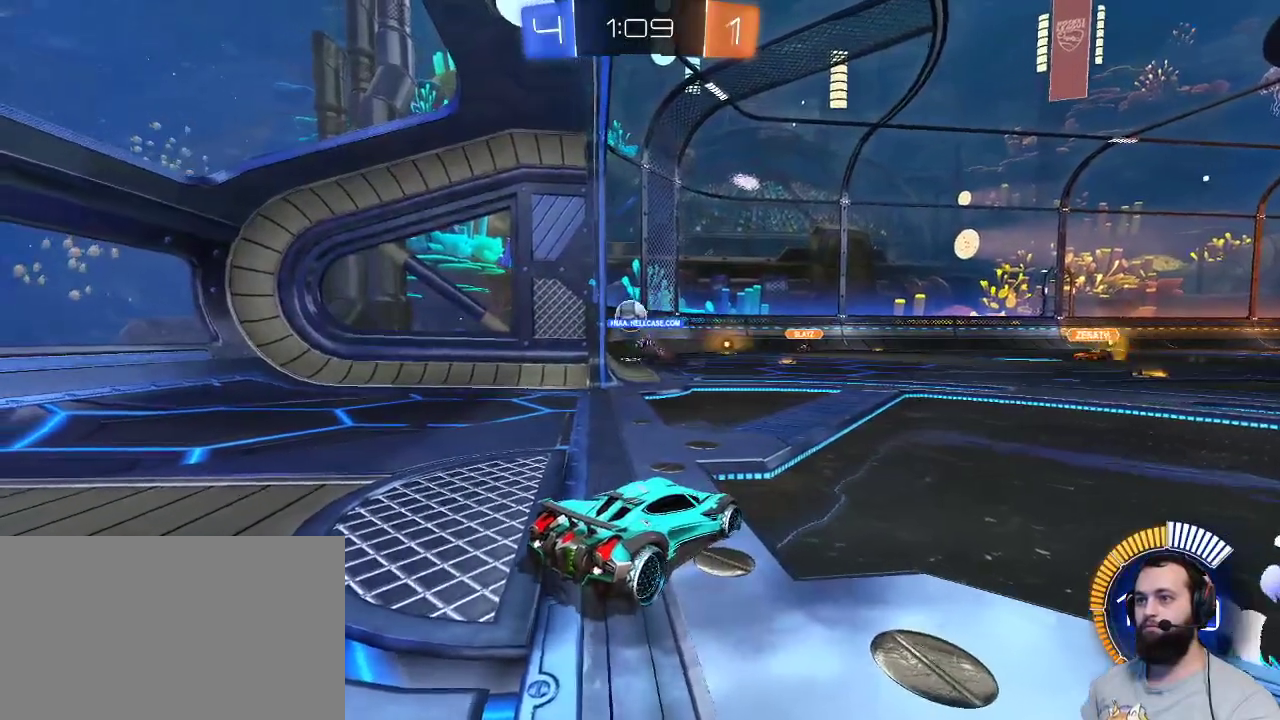
{"keys": [], "mouse": [], "events": []}
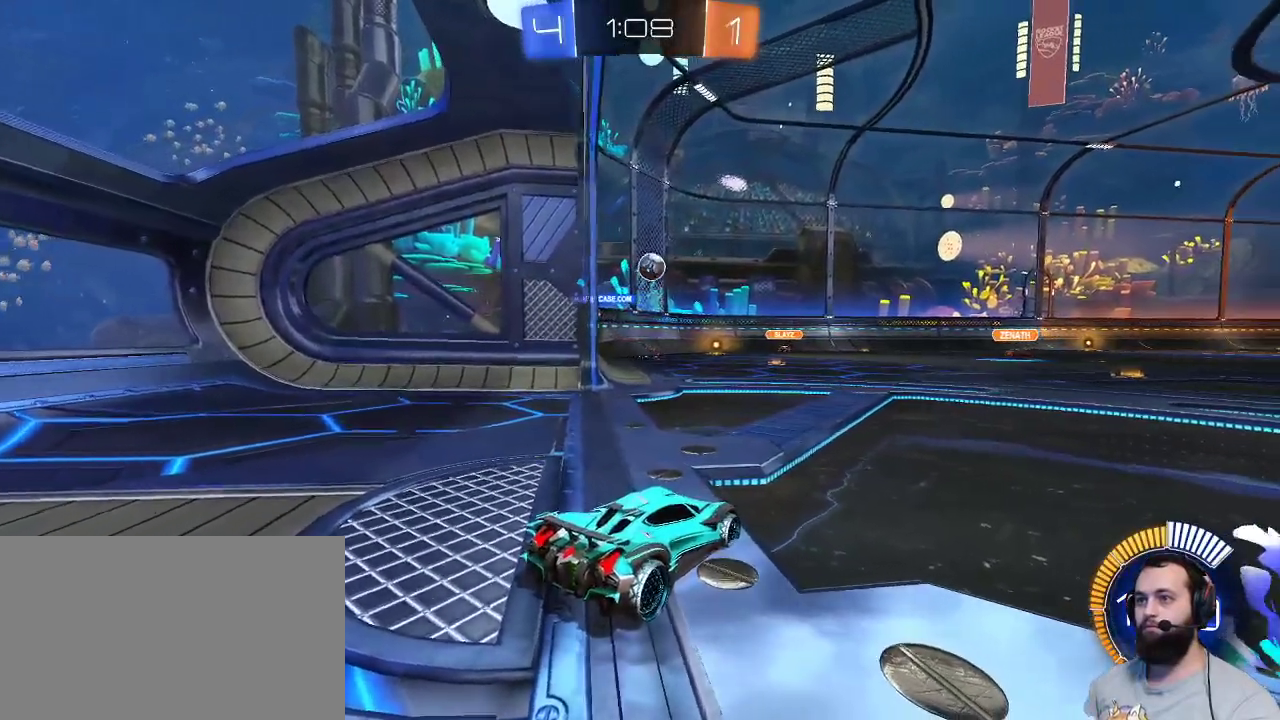
{"keys": [], "mouse": [], "events": []}
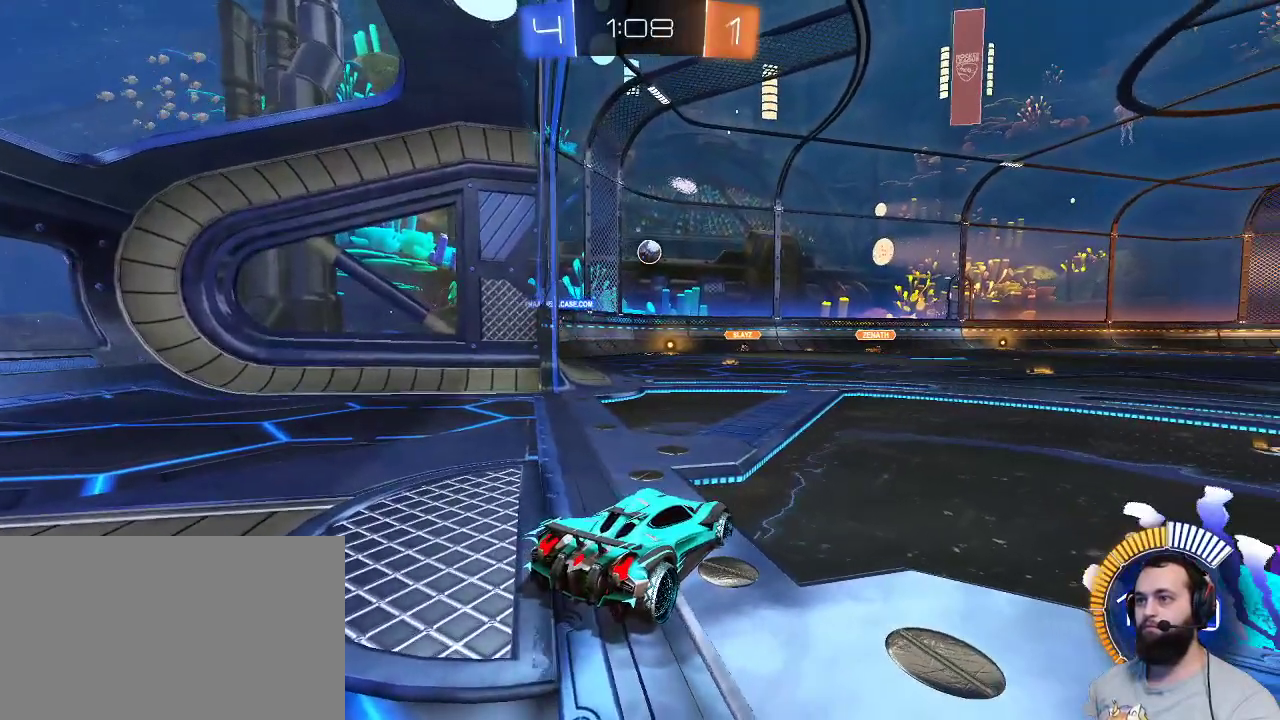
{"keys": [], "mouse": [], "events": []}
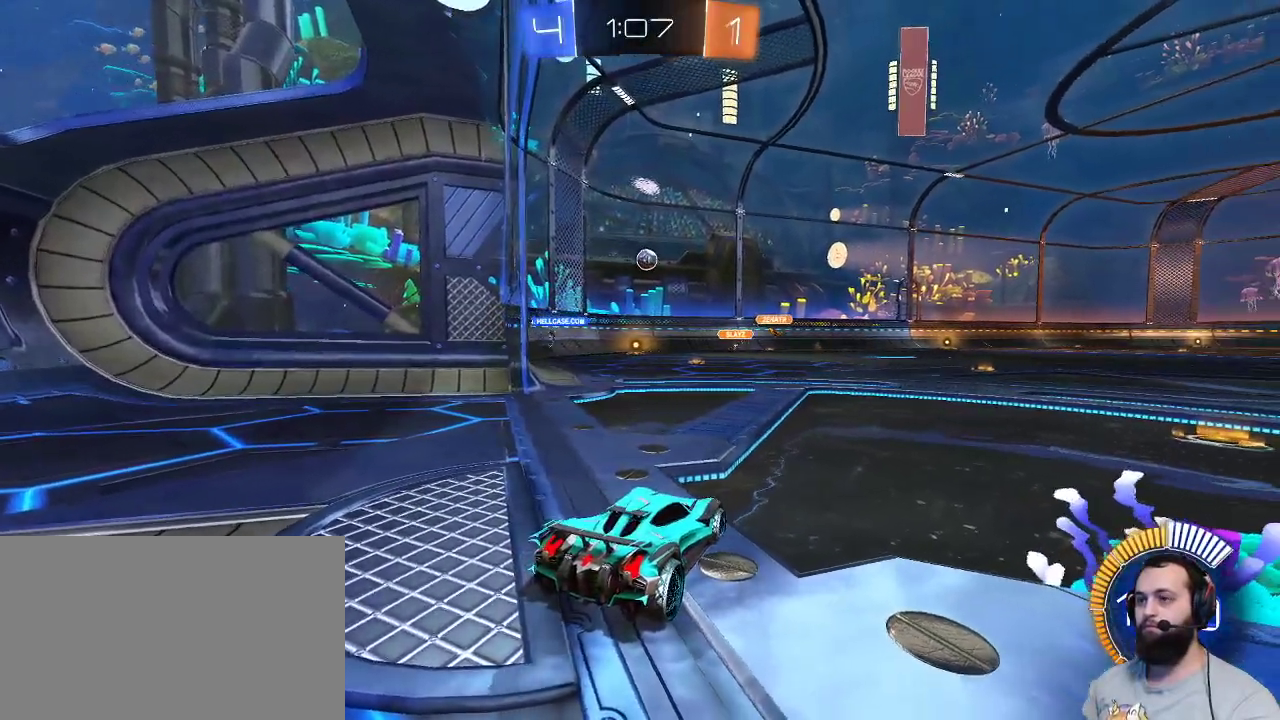
{"keys": [], "mouse": [], "events": []}
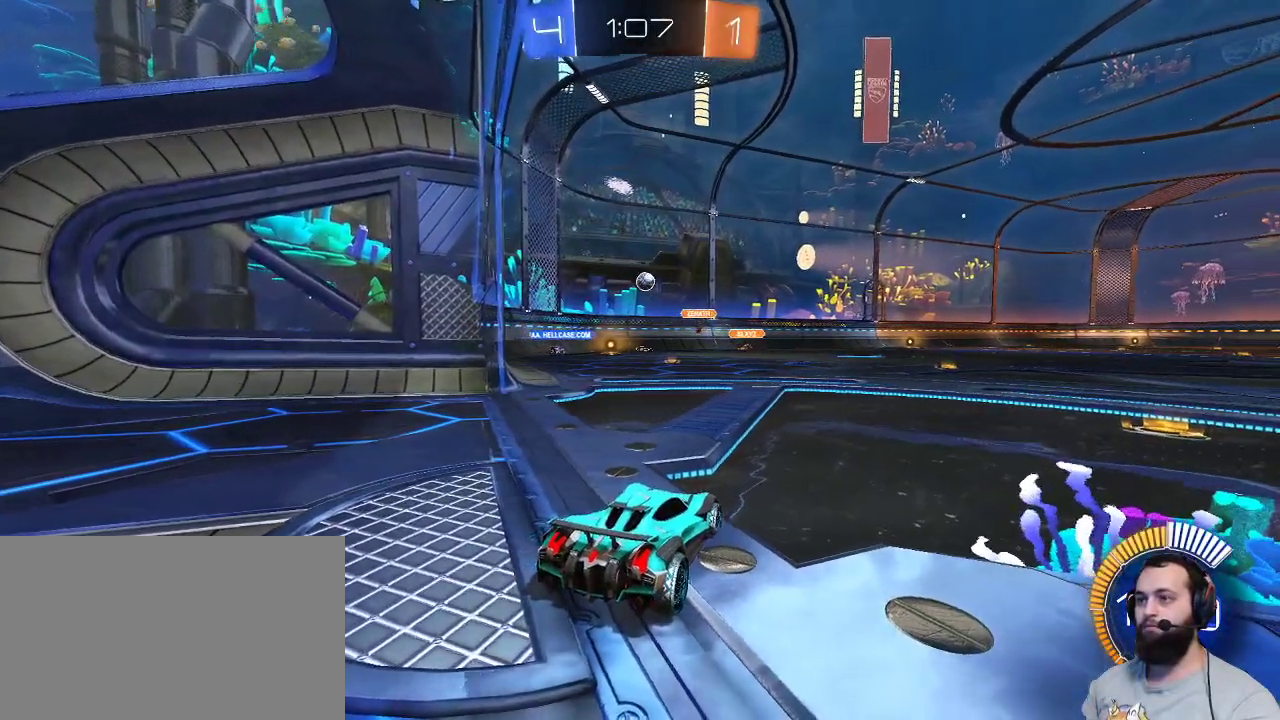
{"keys": [], "mouse": [], "events": []}
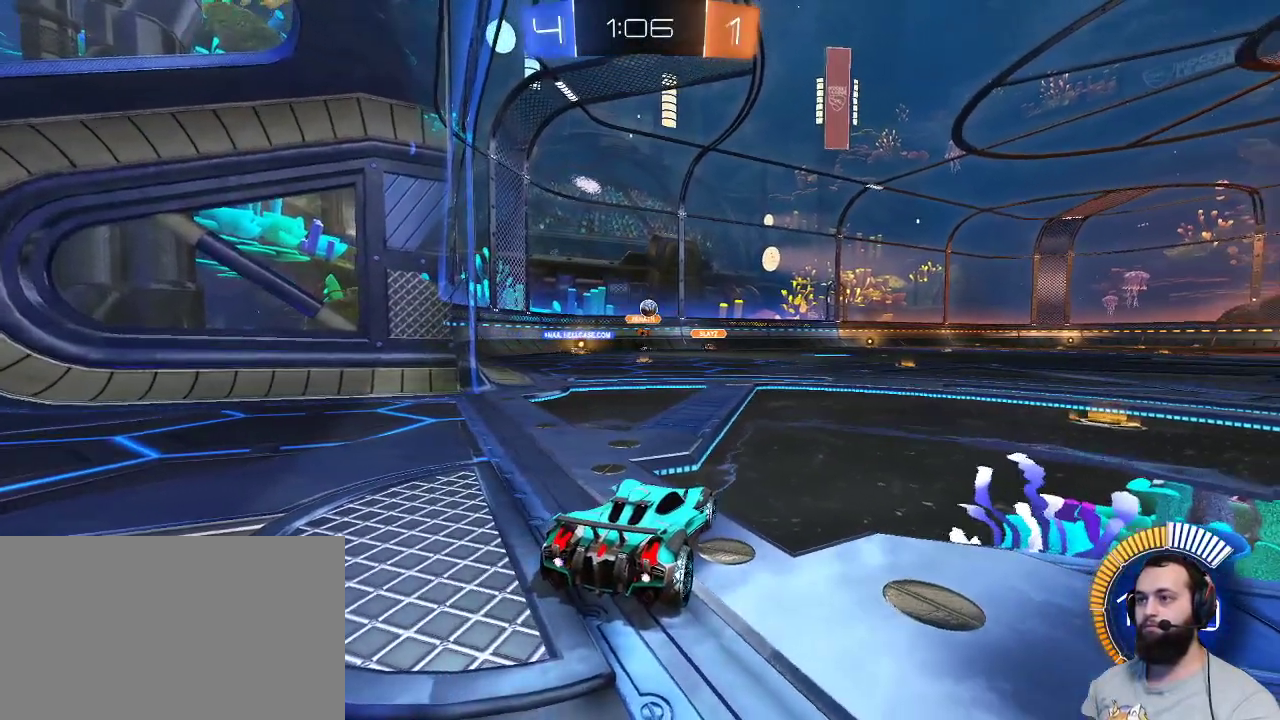
{"keys": [], "mouse": [], "events": []}
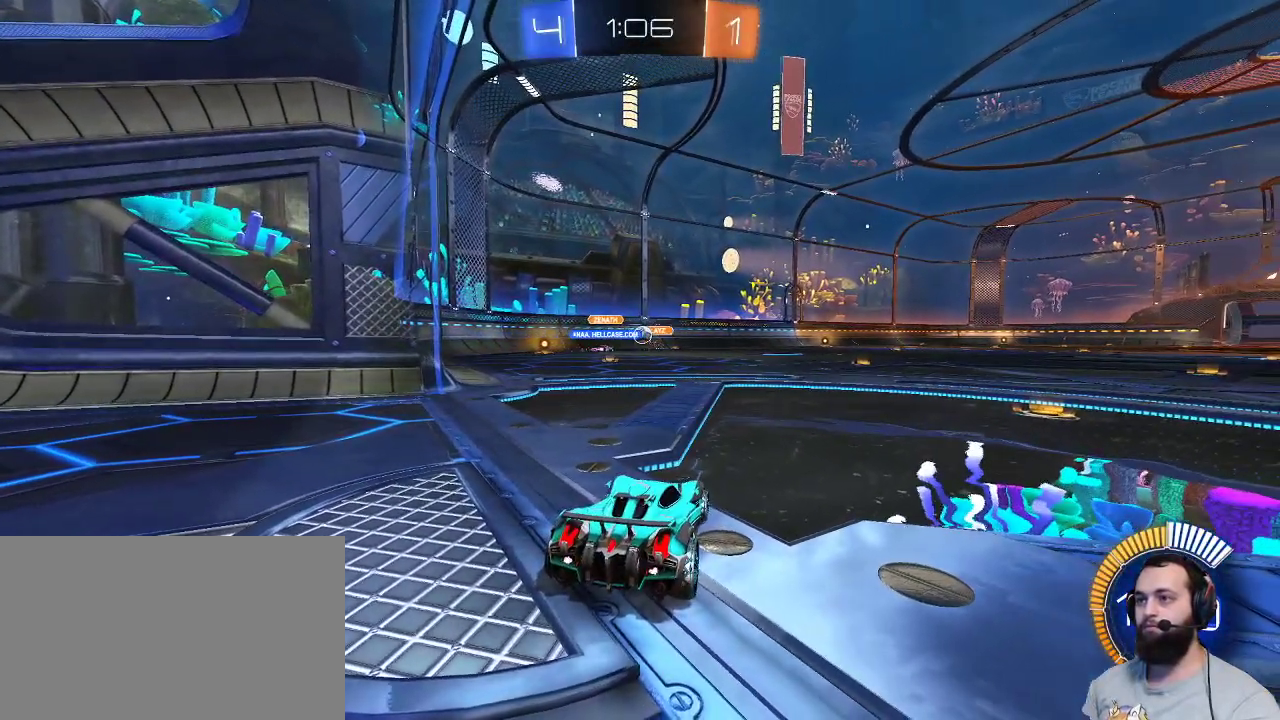
{"keys": ["q"], "mouse": [], "events": [[500, "q", "down"]]}
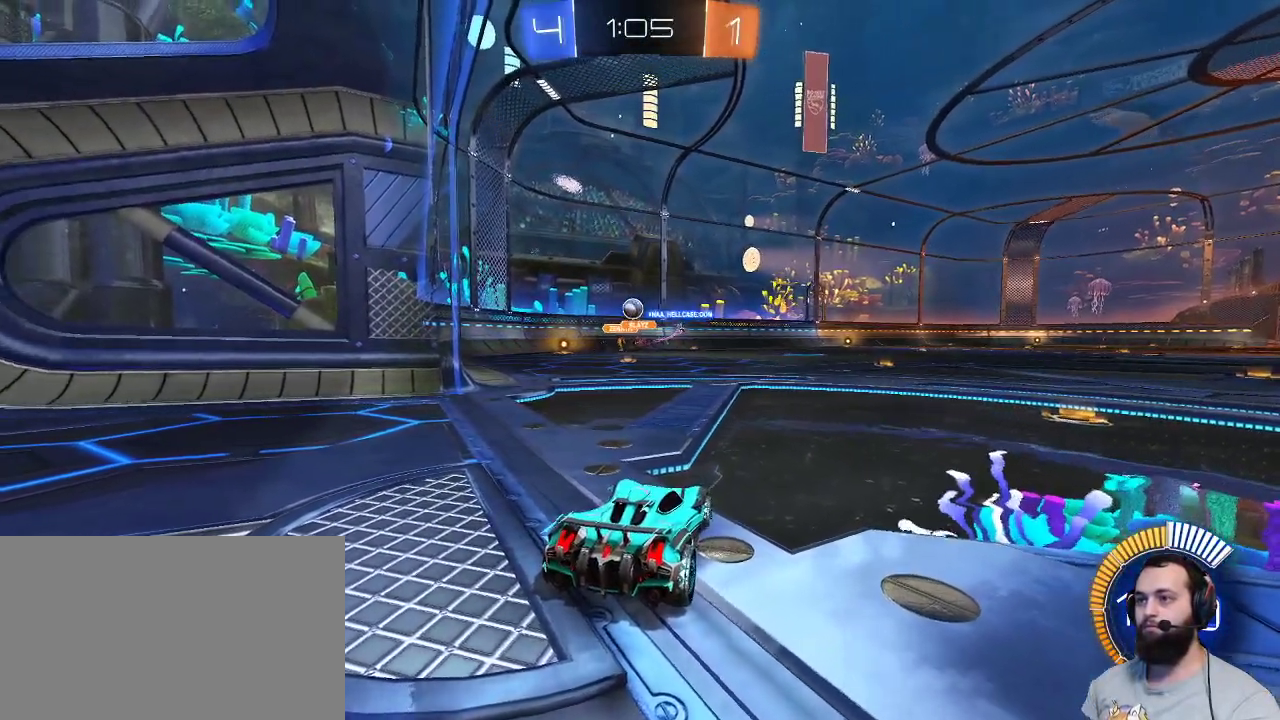
{"keys": ["q", "z"], "mouse": [], "events": [[50, "z", "down"]]}
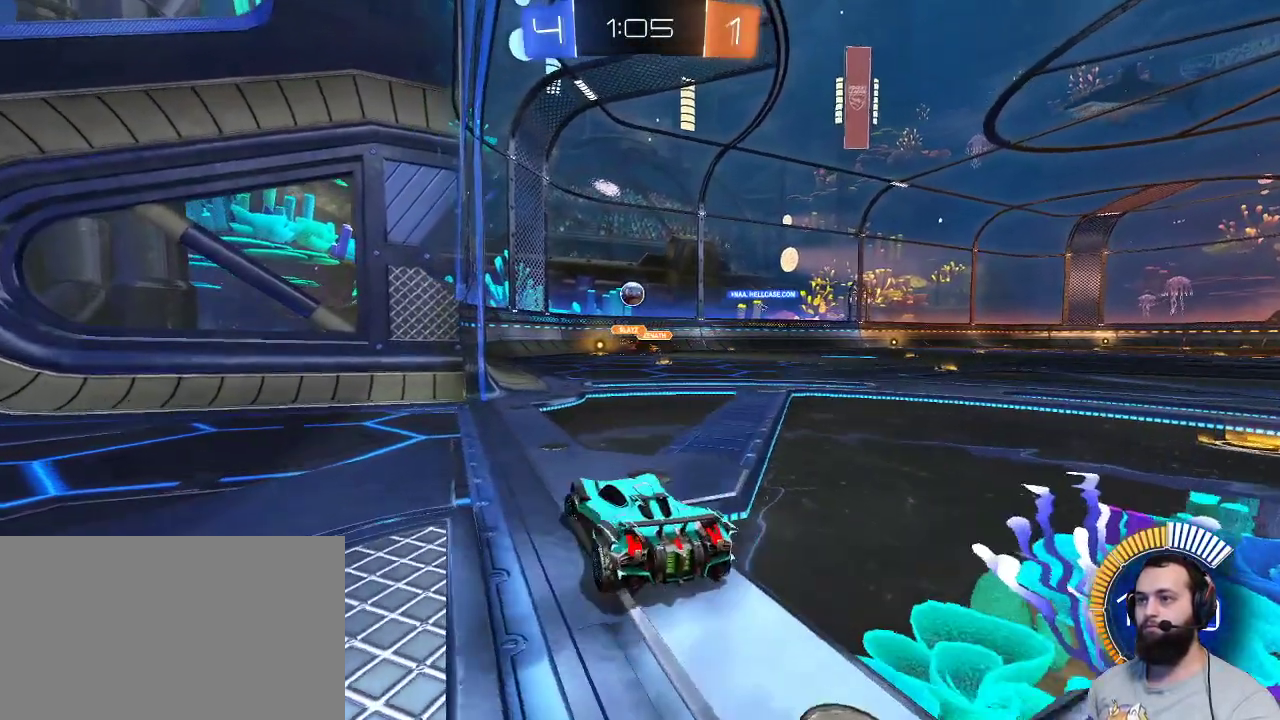
{"keys": ["s"], "mouse": [], "events": [[17, "q", "up"], [17, "z", "up"], [400, "s", "down"]]}
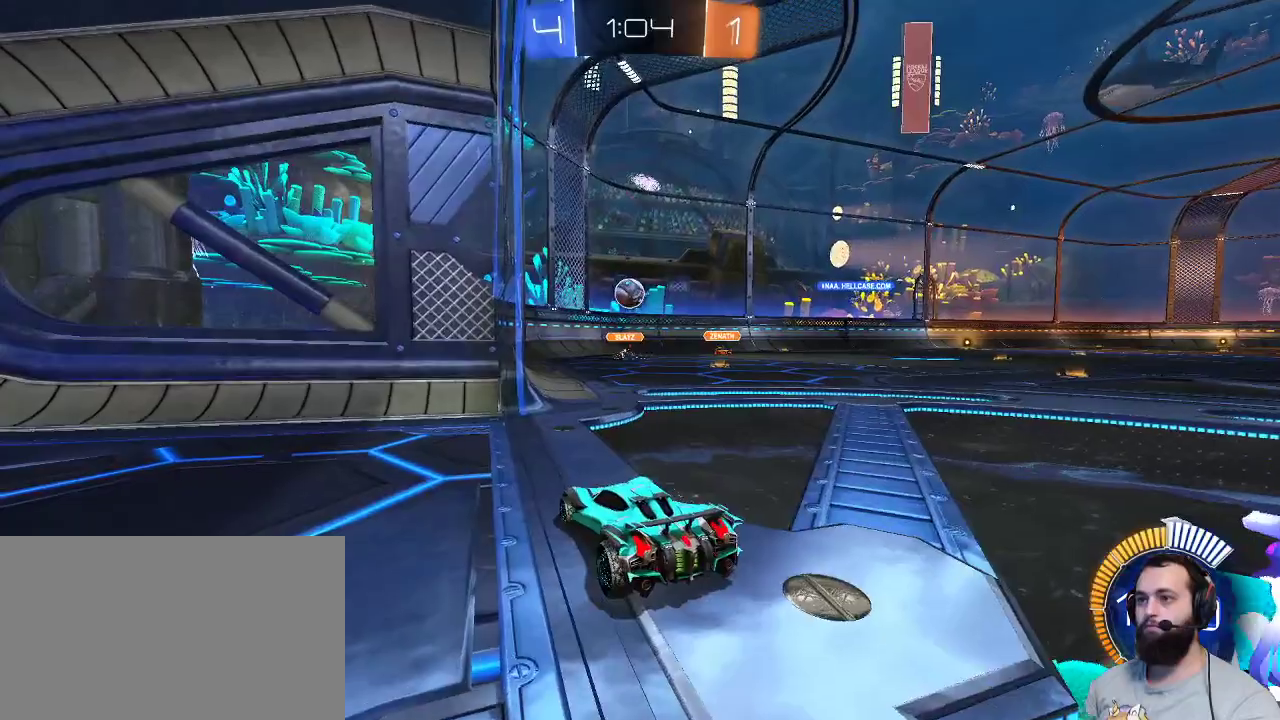
{"keys": ["z"], "mouse": [], "events": [[134, "s", "up"], [450, "z", "down"]]}